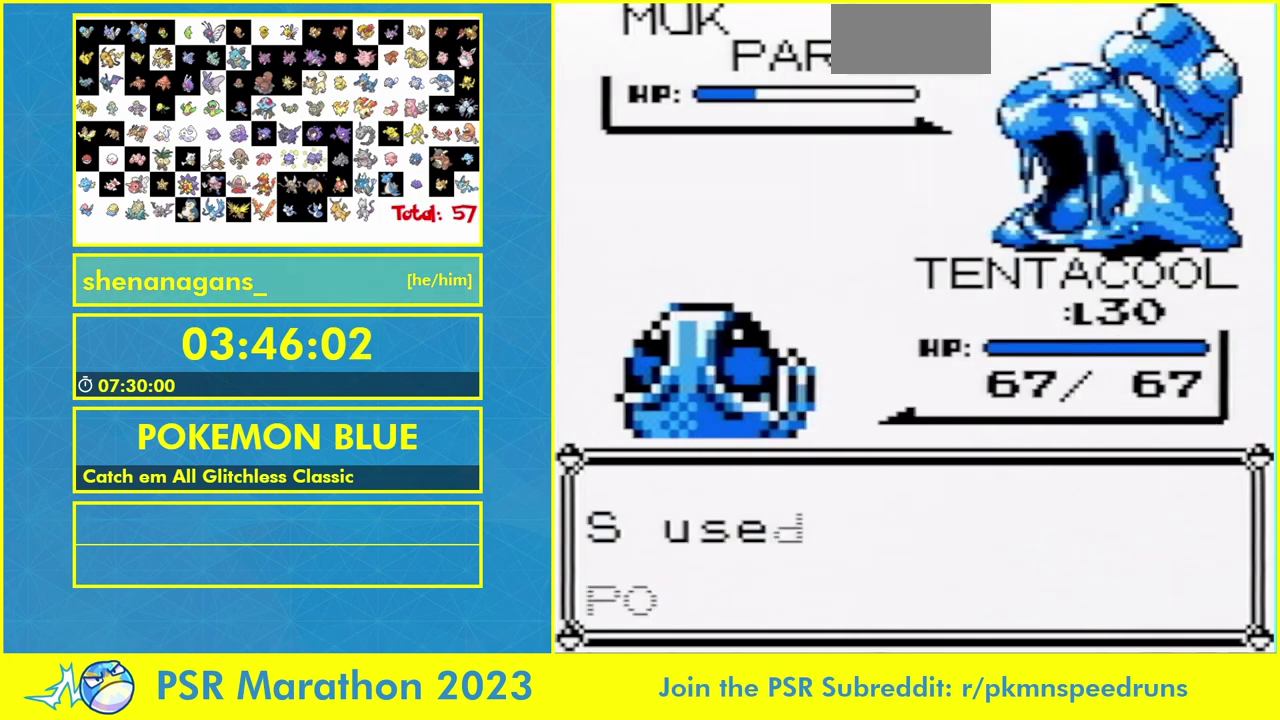
Gameplay with a controller (Nintendo layout); each line is a JSON object with the inputs held at the frame after it. "events" lists button and stick changes between this image and that frame as [ms after this image, input, new state], when the widget could be followed in between. Not read: A L3 R3.
{"buttons": [], "events": [[67, "B", "up"]]}
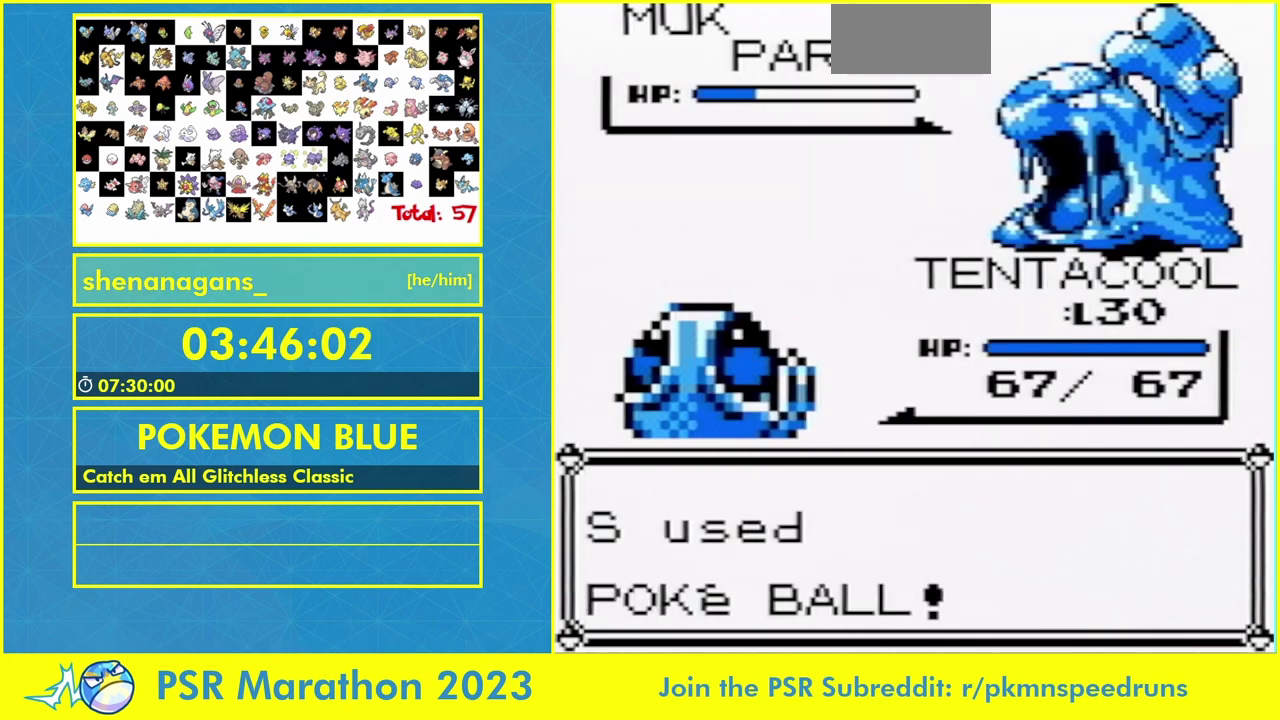
{"buttons": [], "events": []}
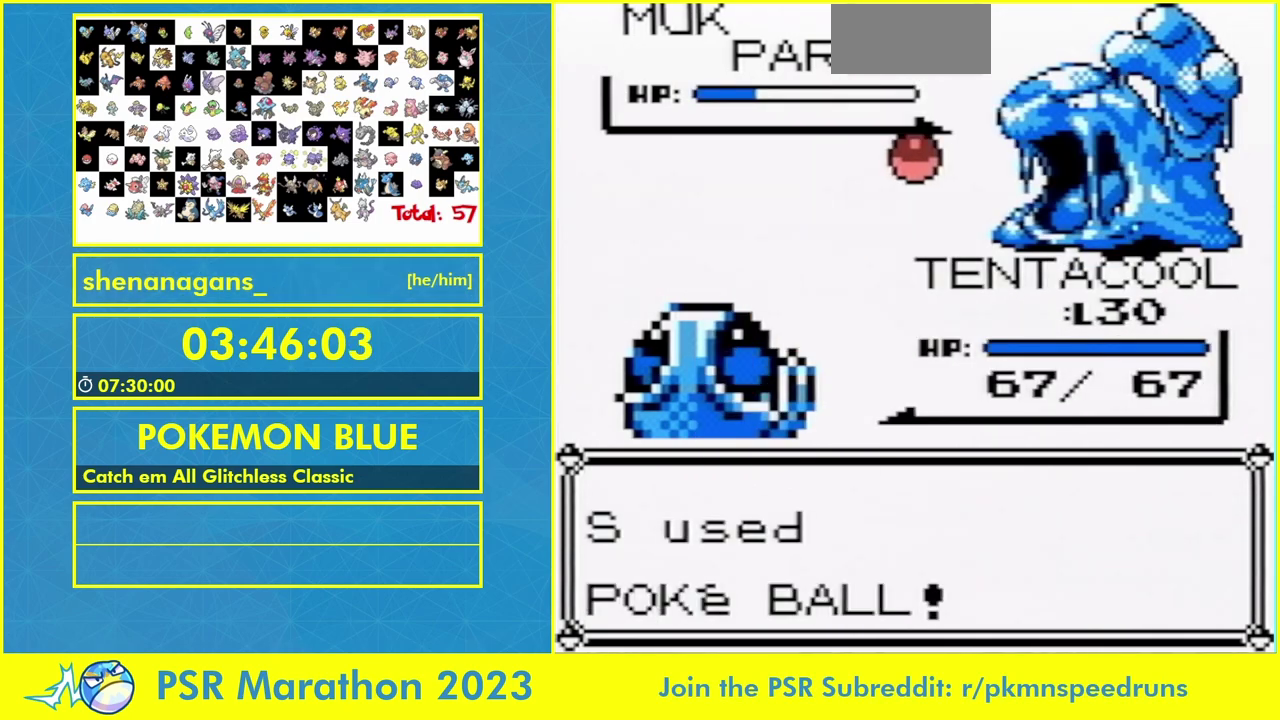
{"buttons": [], "events": []}
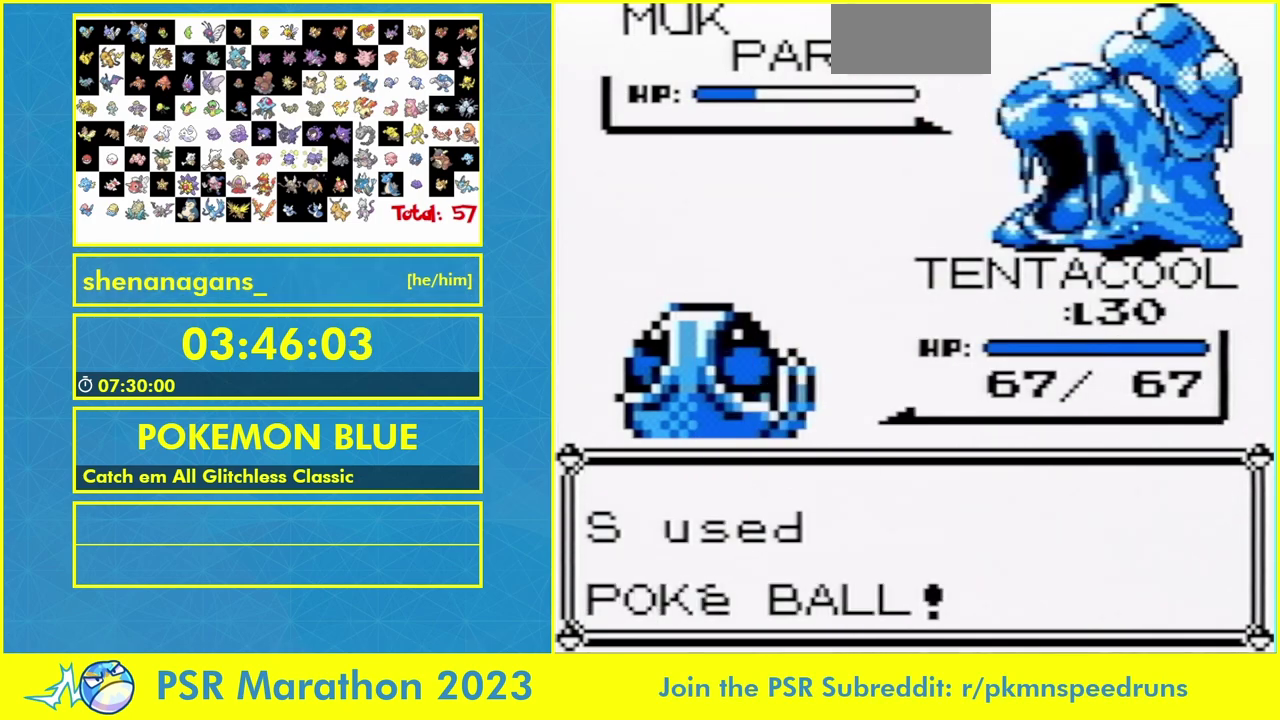
{"buttons": [], "events": []}
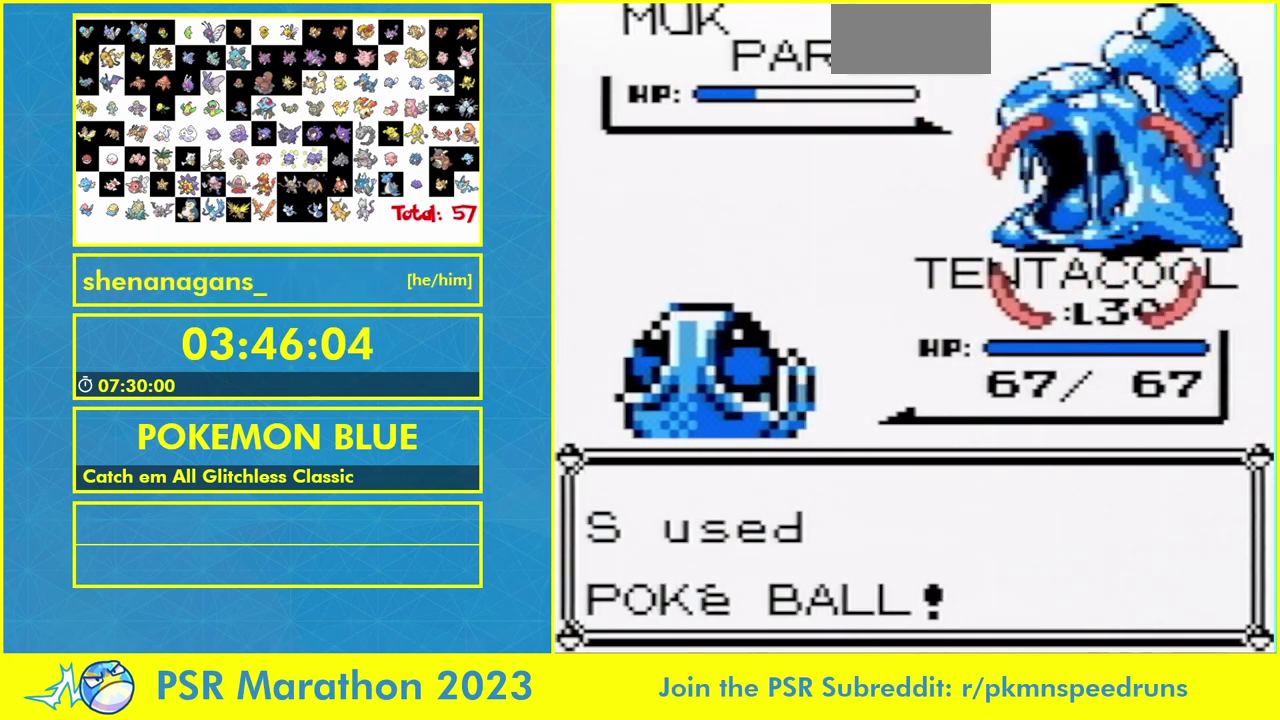
{"buttons": [], "events": []}
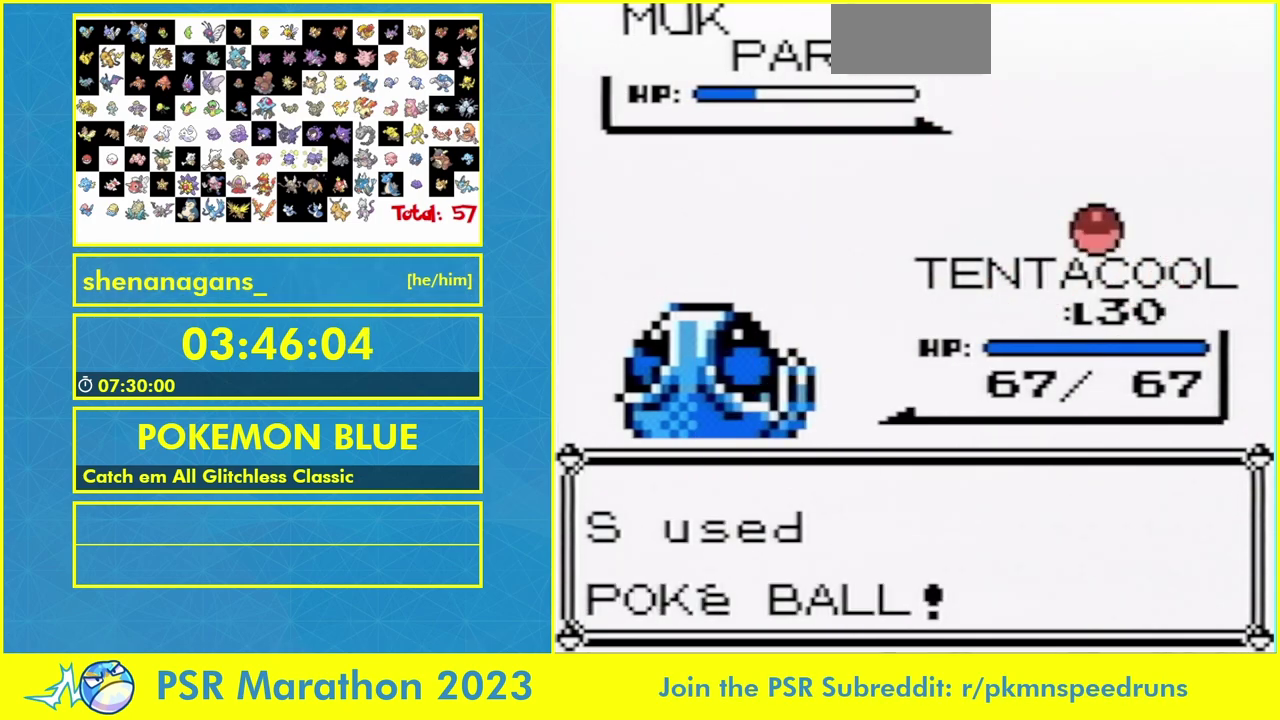
{"buttons": [], "events": []}
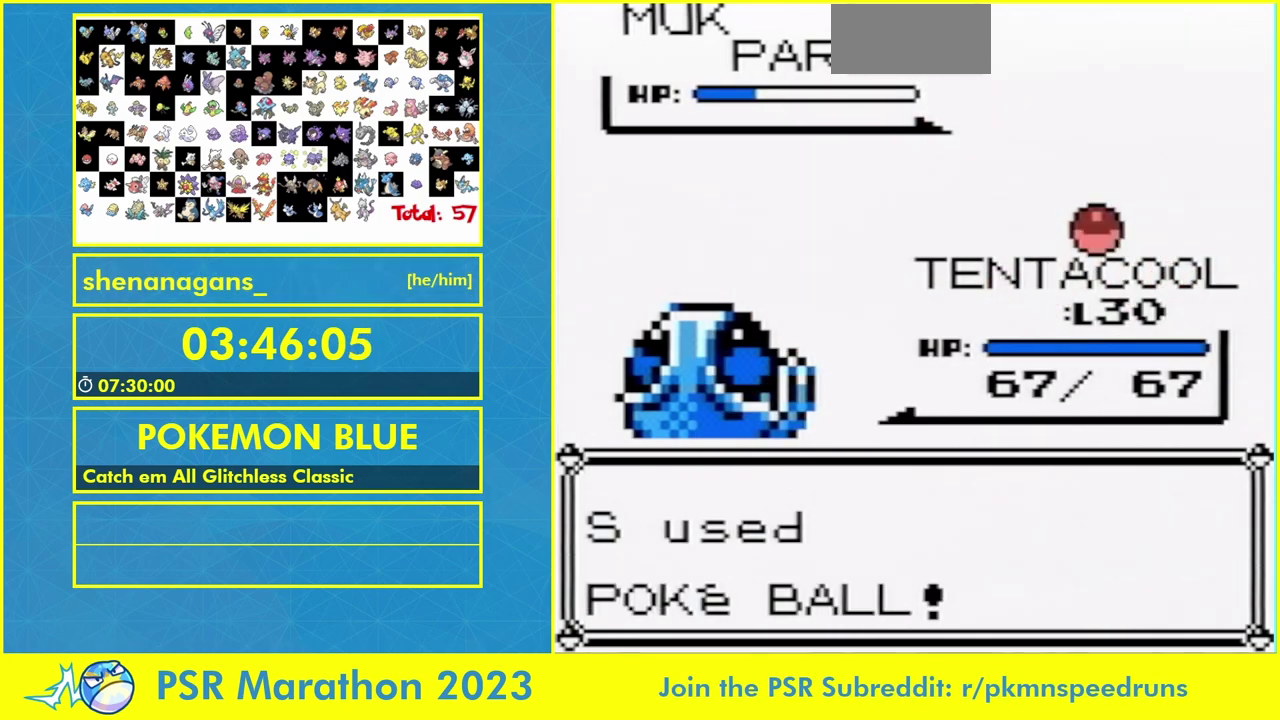
{"buttons": [], "events": []}
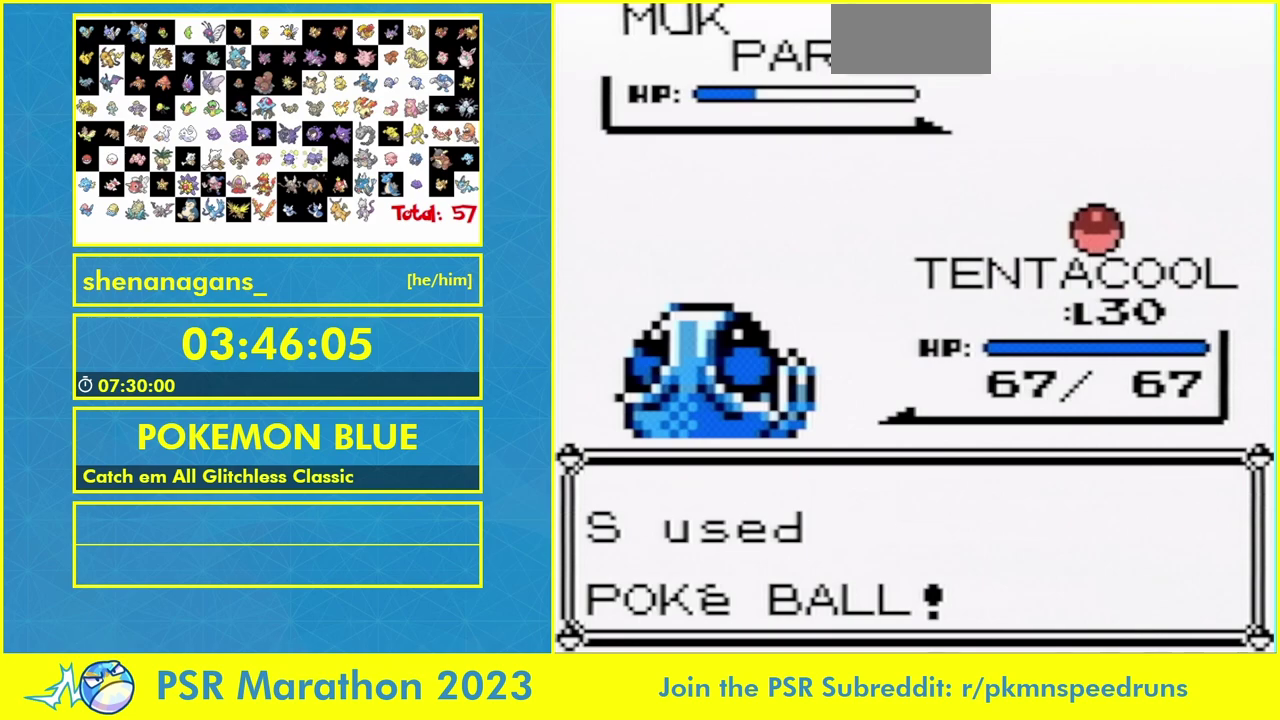
{"buttons": [], "events": []}
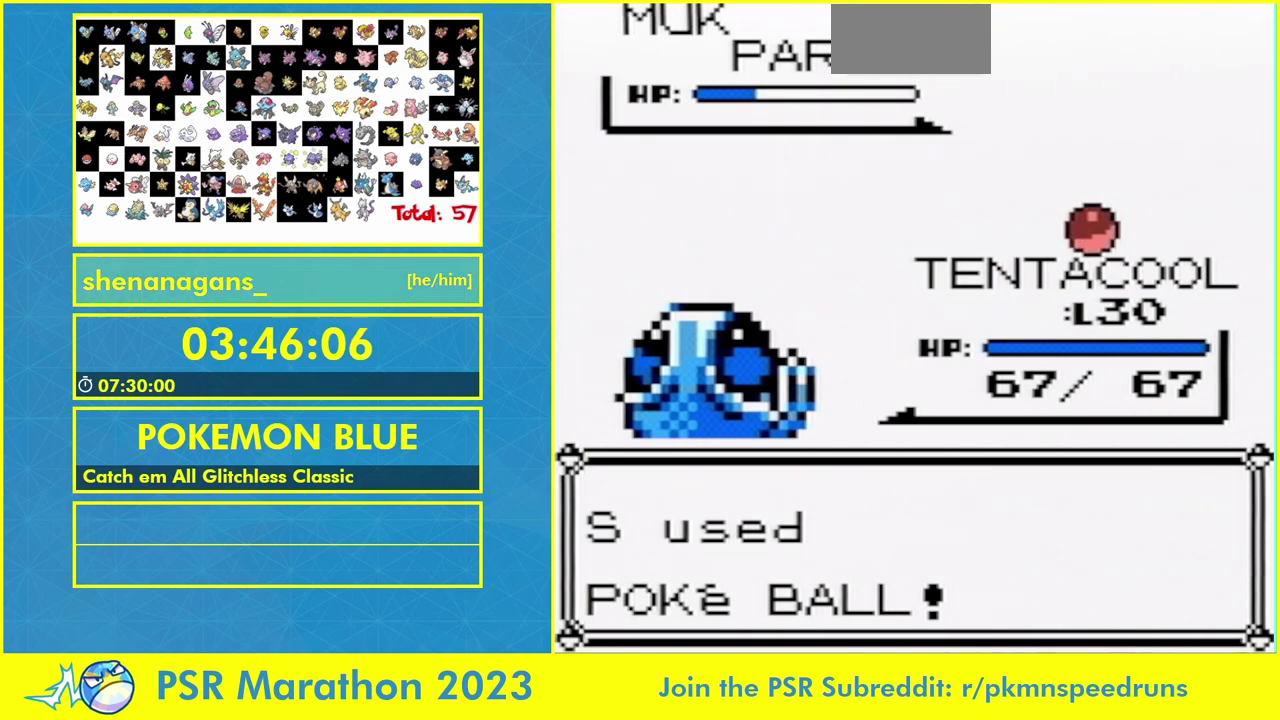
{"buttons": [], "events": []}
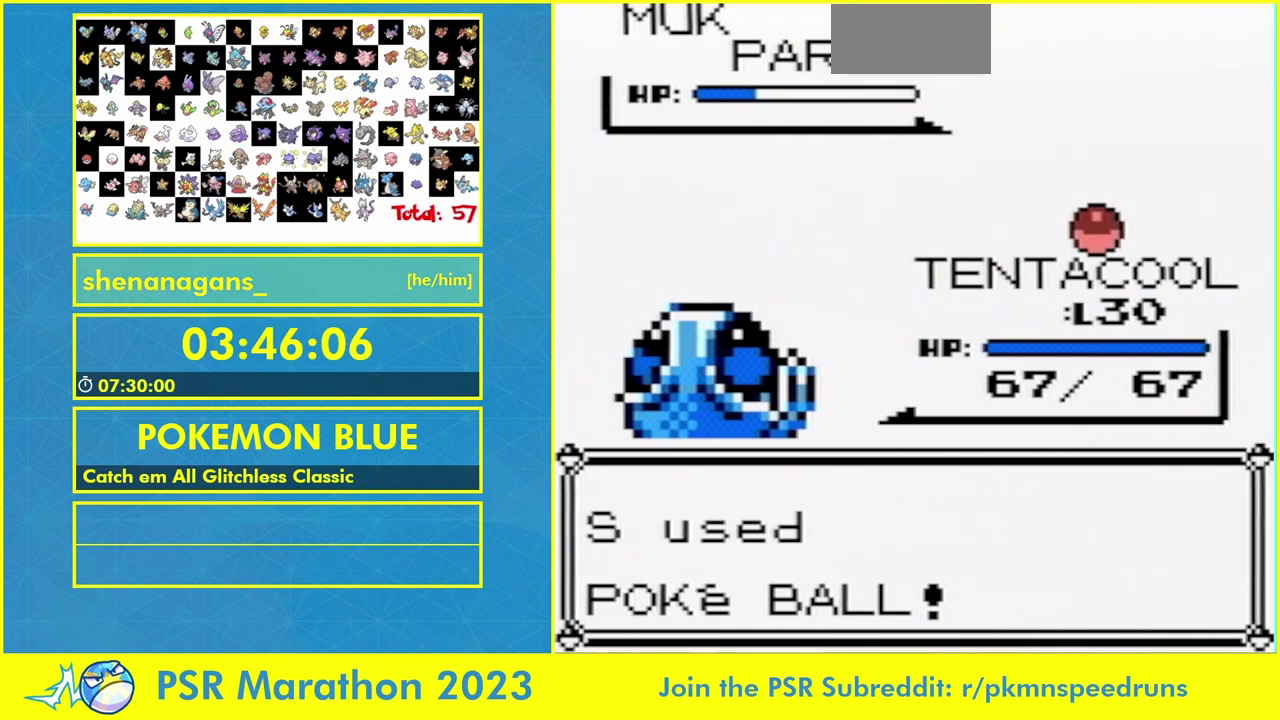
{"buttons": [], "events": []}
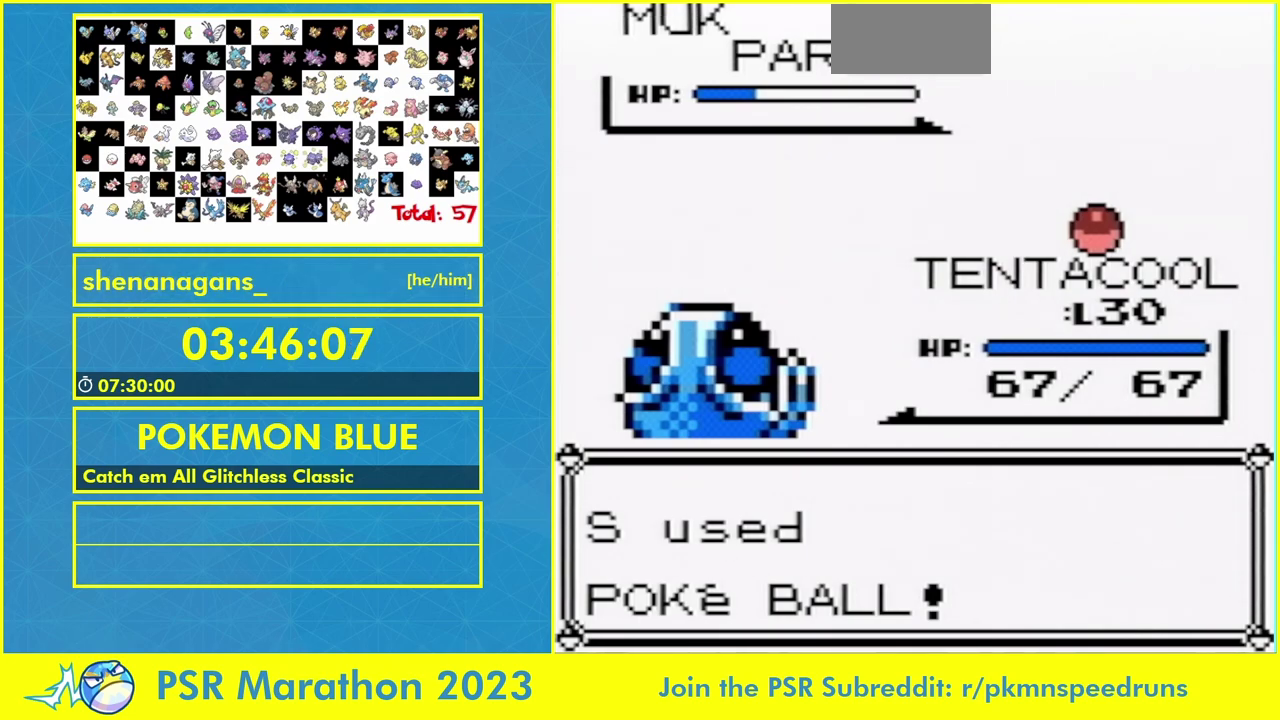
{"buttons": [], "events": [[333, "B", "down"], [433, "B", "up"]]}
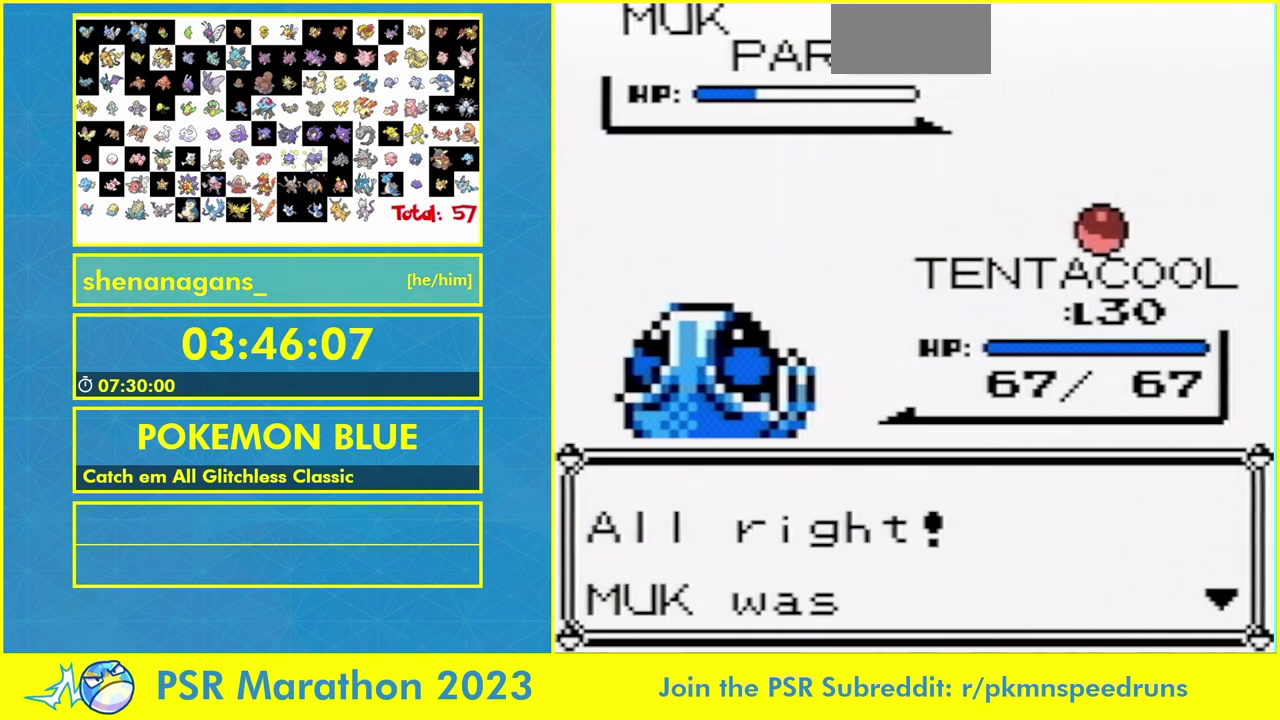
{"buttons": ["B"], "events": [[317, "B", "down"], [400, "B", "up"], [500, "B", "down"]]}
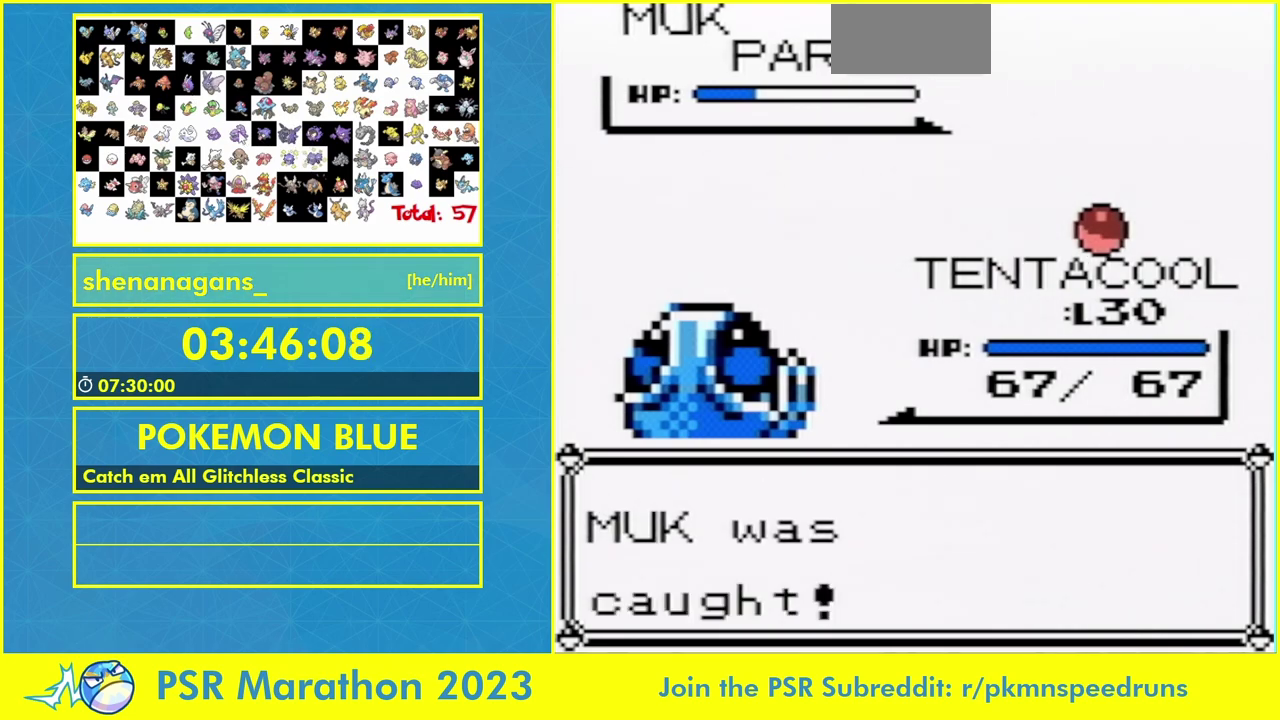
{"buttons": ["B"], "events": [[100, "B", "up"], [233, "B", "down"], [333, "B", "up"], [467, "B", "down"]]}
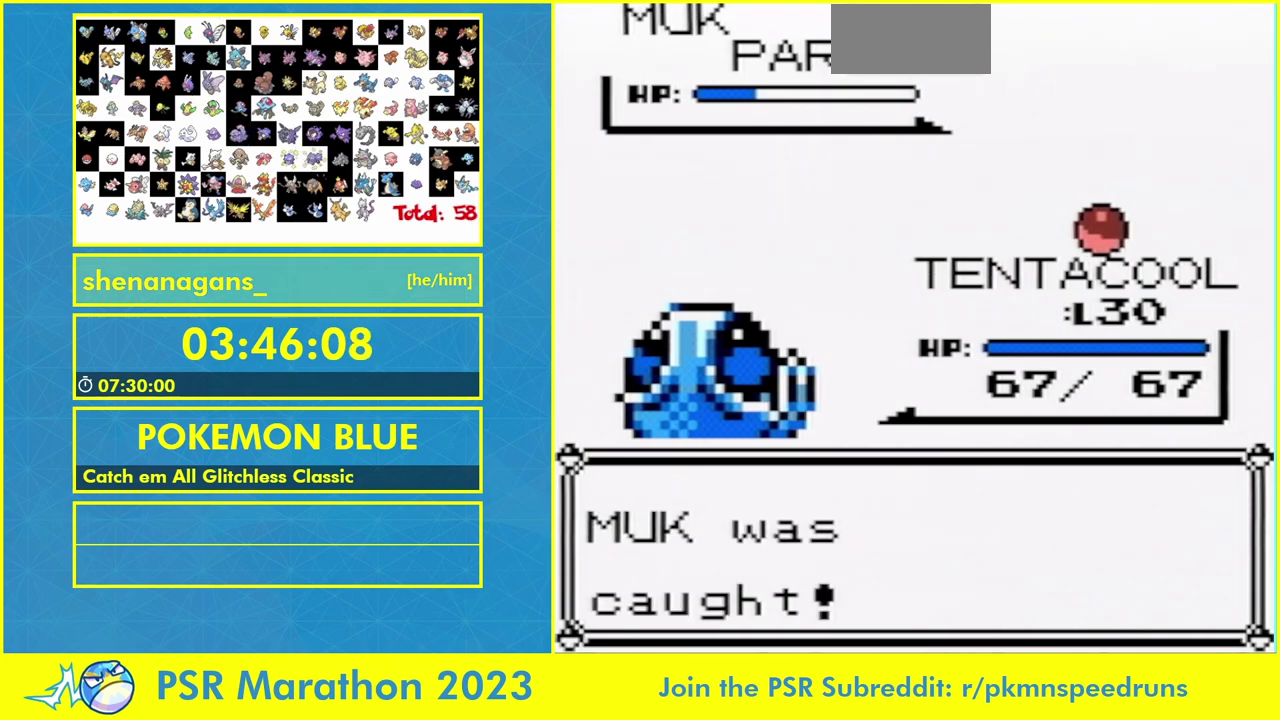
{"buttons": [], "events": [[100, "B", "up"], [200, "B", "down"], [300, "B", "up"]]}
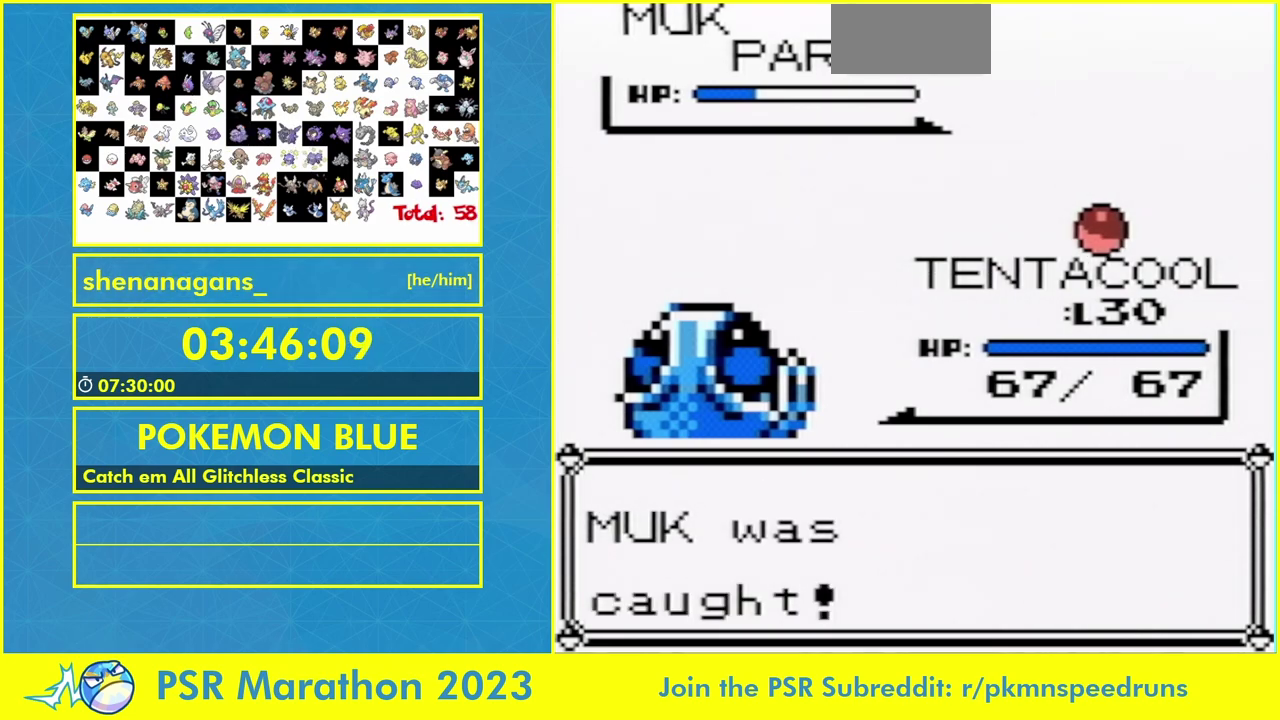
{"buttons": [], "events": [[200, "B", "down"], [300, "B", "up"], [433, "B", "down"], [500, "B", "up"]]}
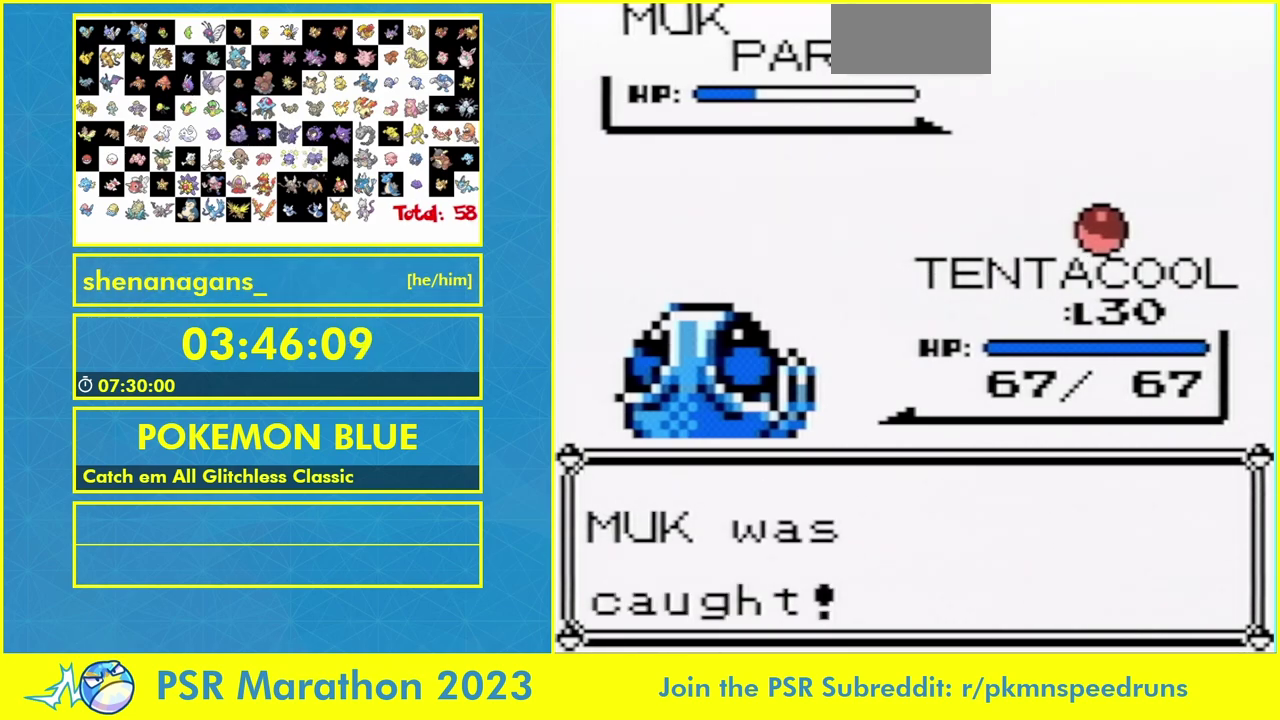
{"buttons": ["B"], "events": [[167, "B", "down"], [267, "B", "up"], [400, "B", "down"]]}
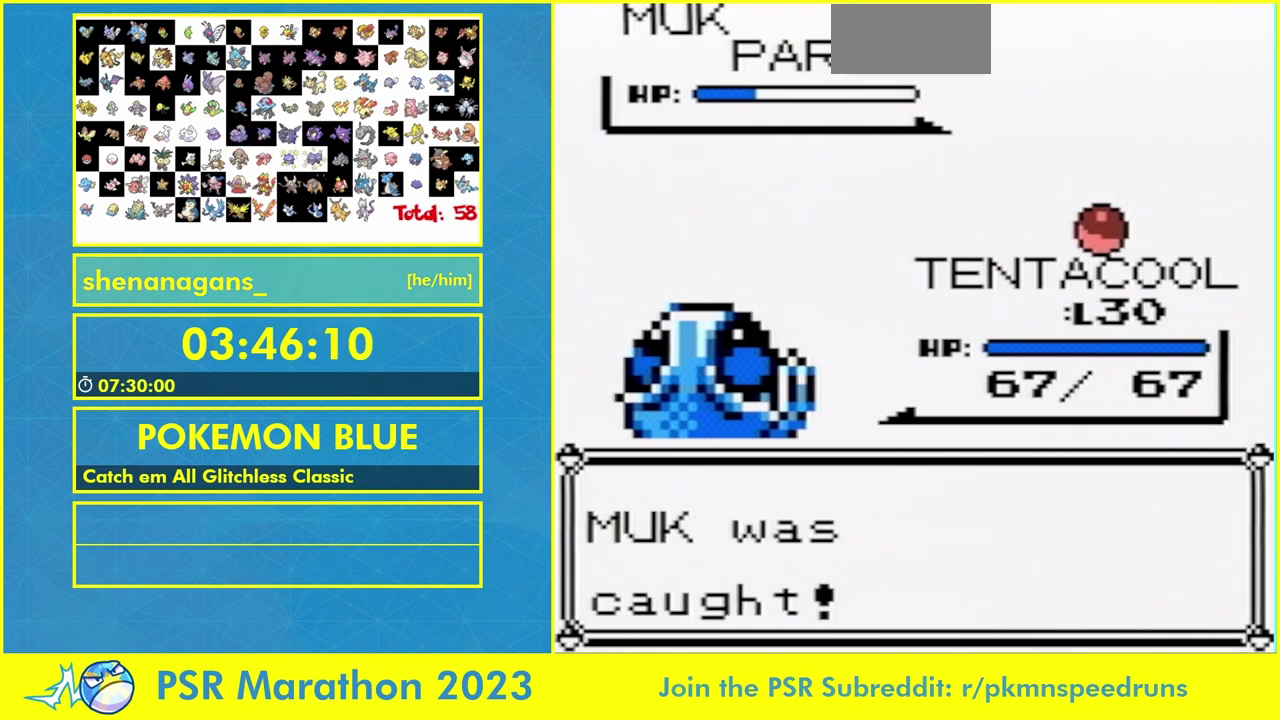
{"buttons": ["B"], "events": [[33, "B", "up"], [133, "B", "down"], [267, "B", "up"], [400, "B", "down"]]}
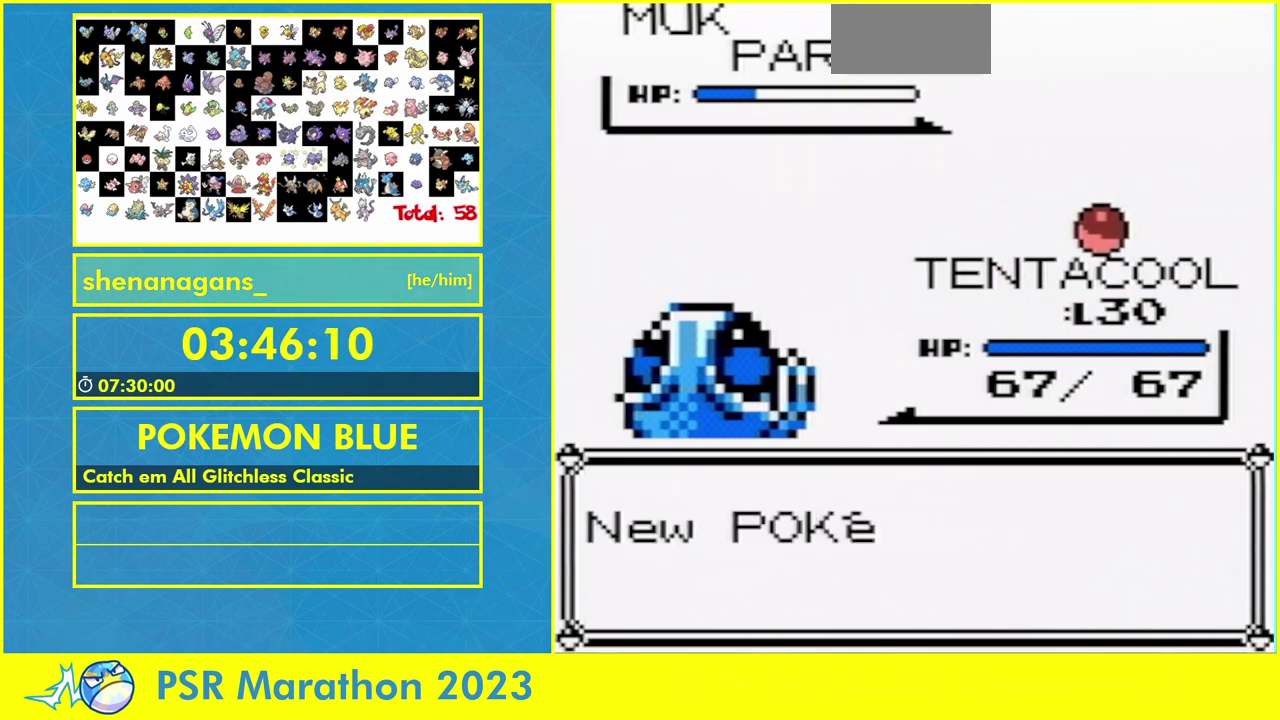
{"buttons": [], "events": [[33, "B", "up"], [167, "B", "down"], [300, "B", "up"], [400, "B", "down"], [467, "B", "up"]]}
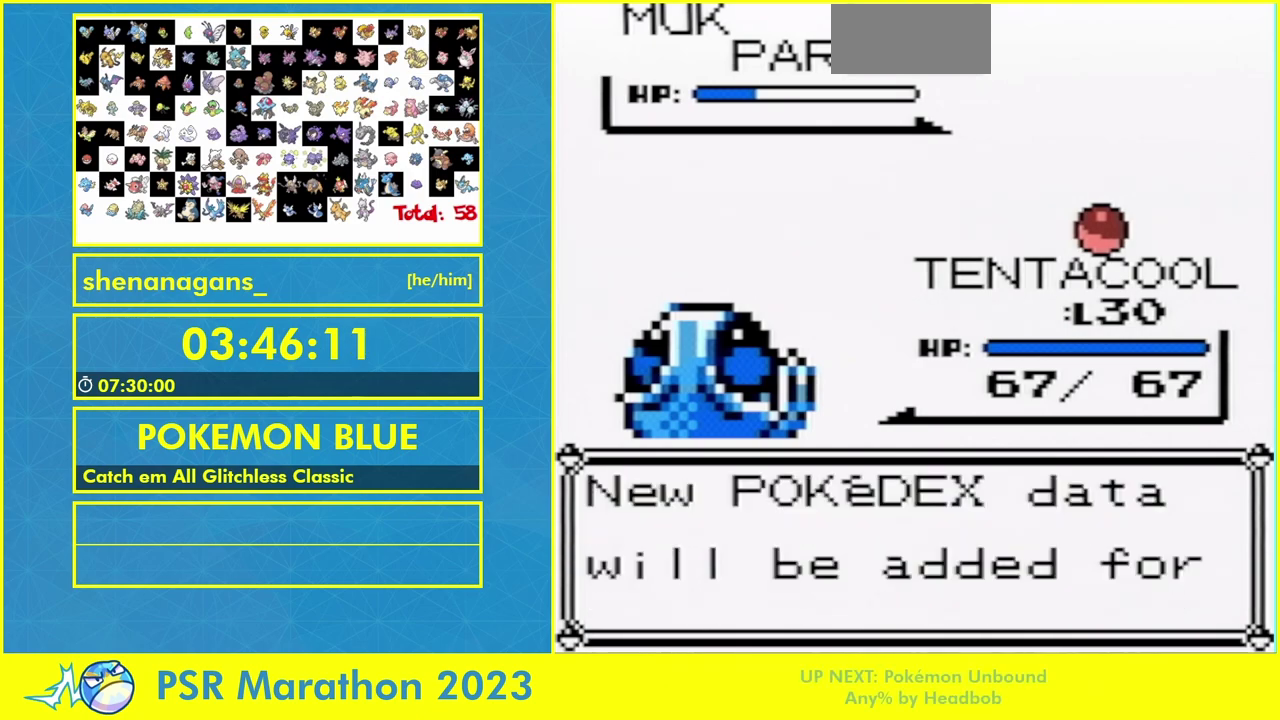
{"buttons": [], "events": [[333, "B", "down"], [400, "B", "up"]]}
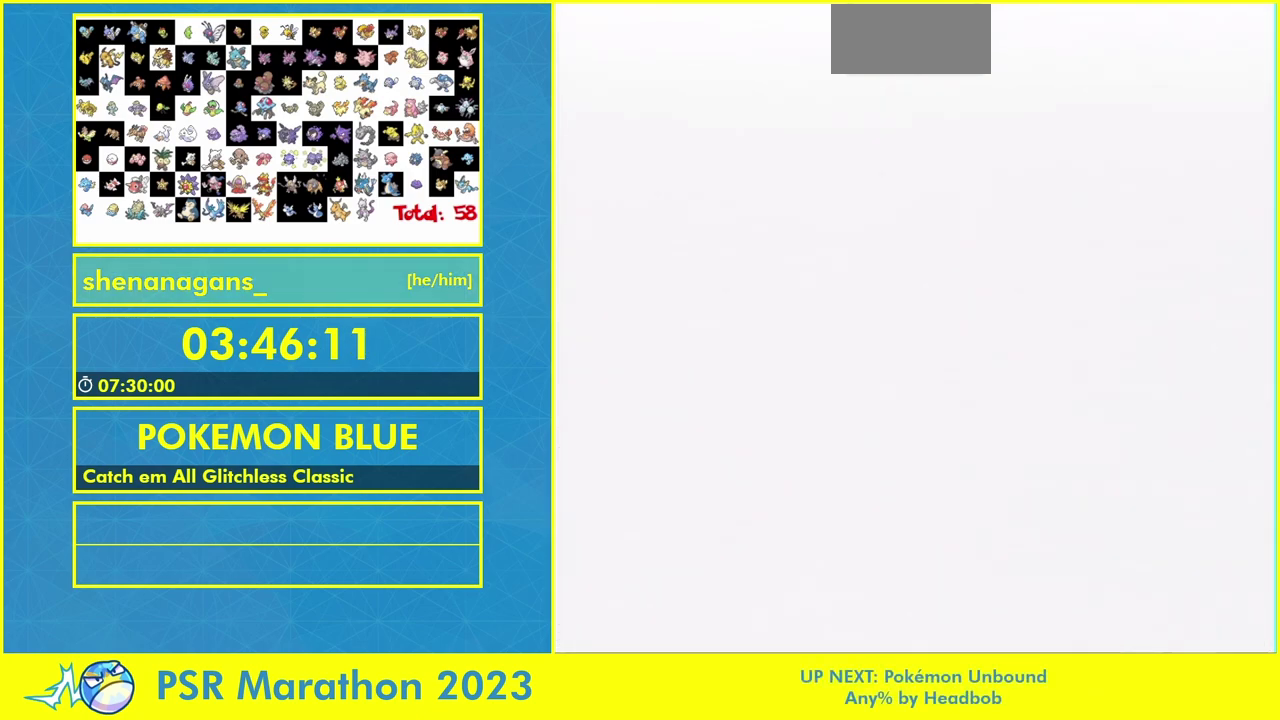
{"buttons": ["B", "L1", "R1", "DPAD_UP"], "events": [[100, "B", "down"], [100, "DPAD_UP", "down"], [133, "L1", "down"], [133, "R1", "down"], [167, "B", "up"], [500, "B", "down"]]}
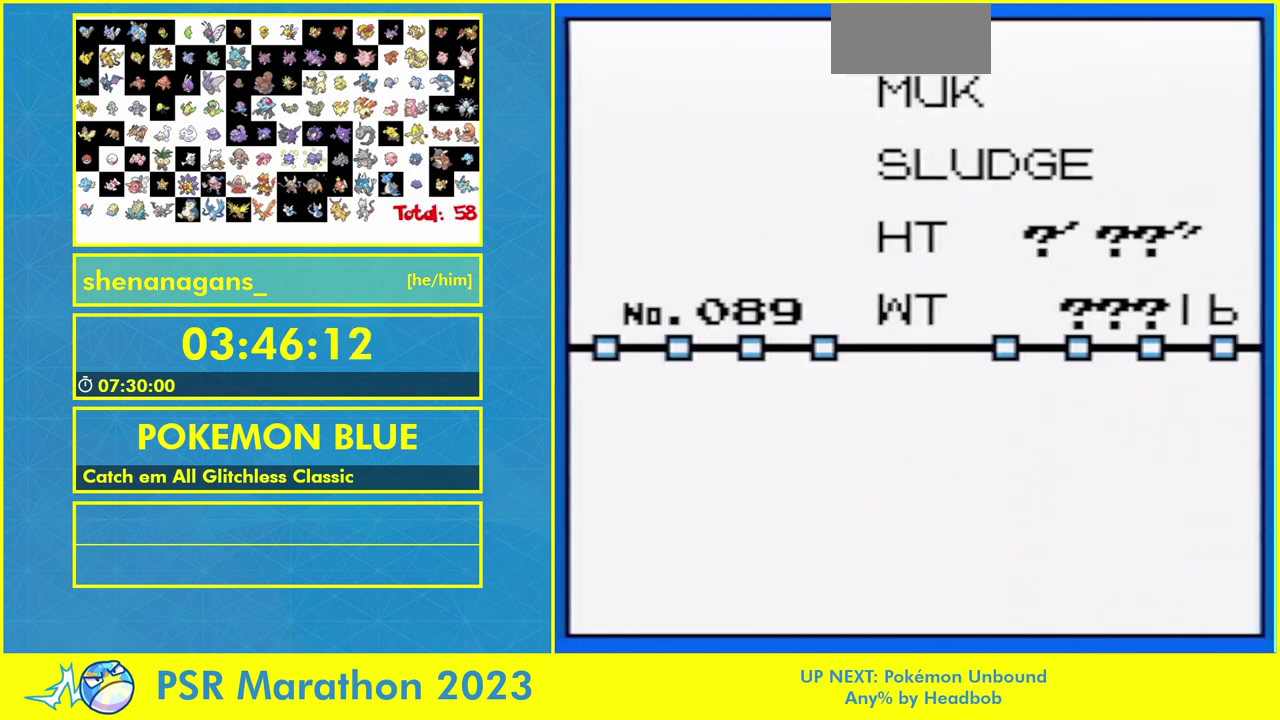
{"buttons": ["B", "L1", "R1", "DPAD_UP"], "events": [[100, "B", "up"], [267, "B", "down"], [400, "B", "up"], [500, "B", "down"]]}
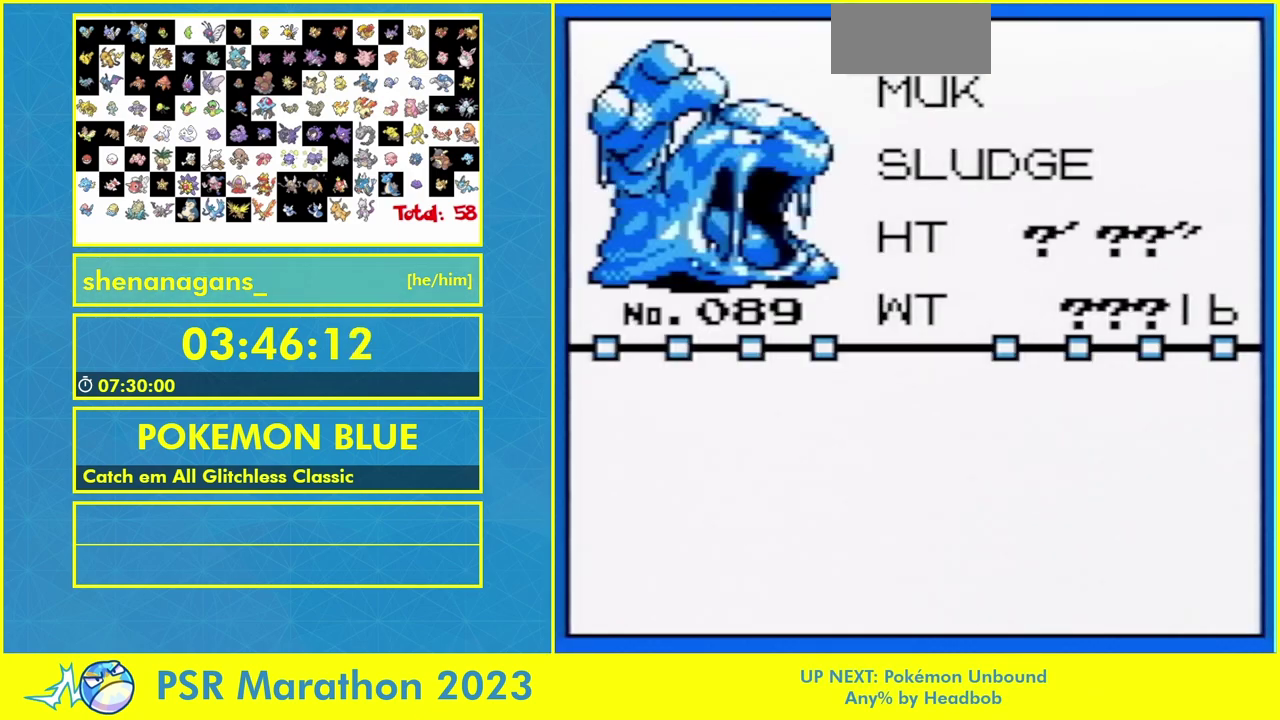
{"buttons": ["L1", "R1", "DPAD_UP"], "events": [[133, "B", "up"]]}
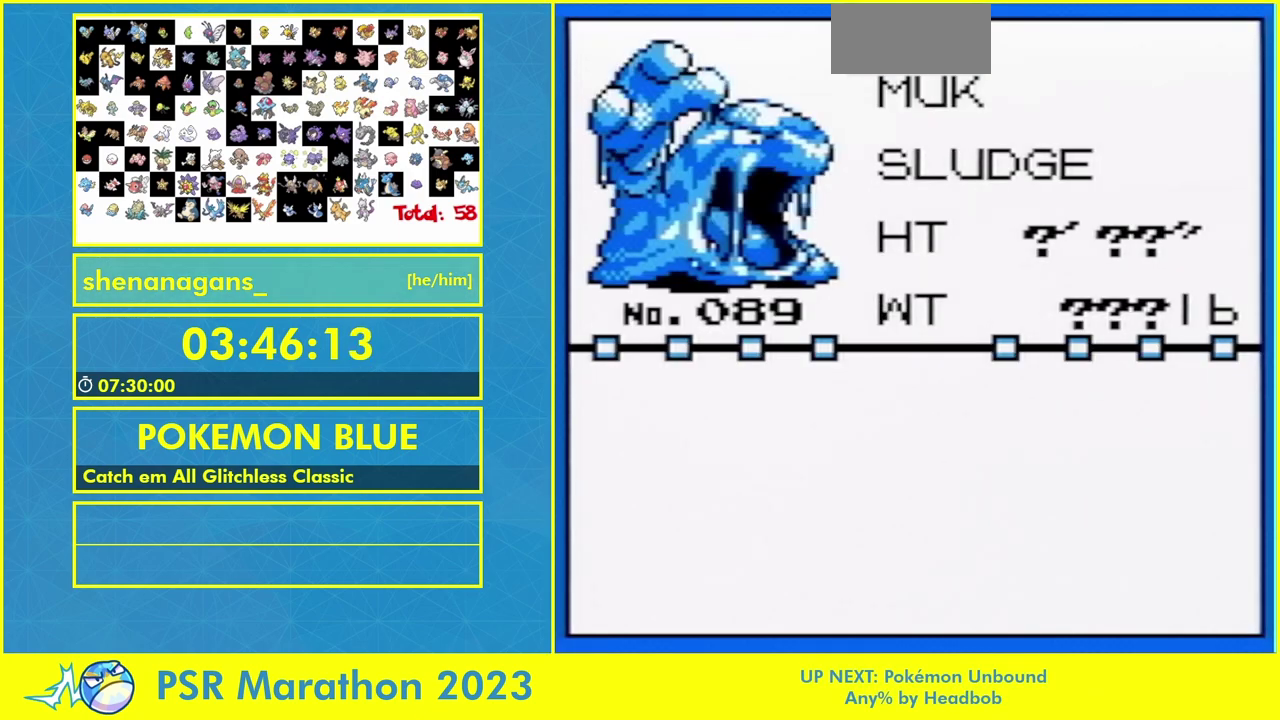
{"buttons": ["L1", "R1", "DPAD_UP"], "events": []}
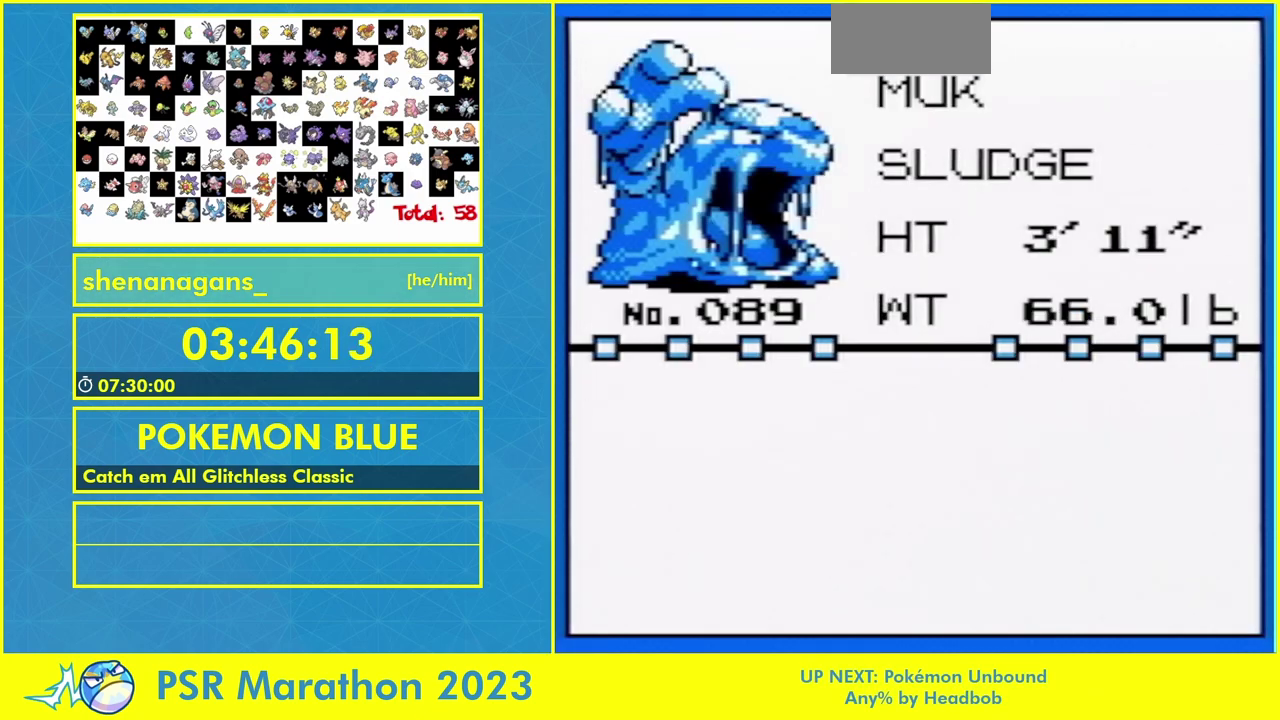
{"buttons": ["B"]}
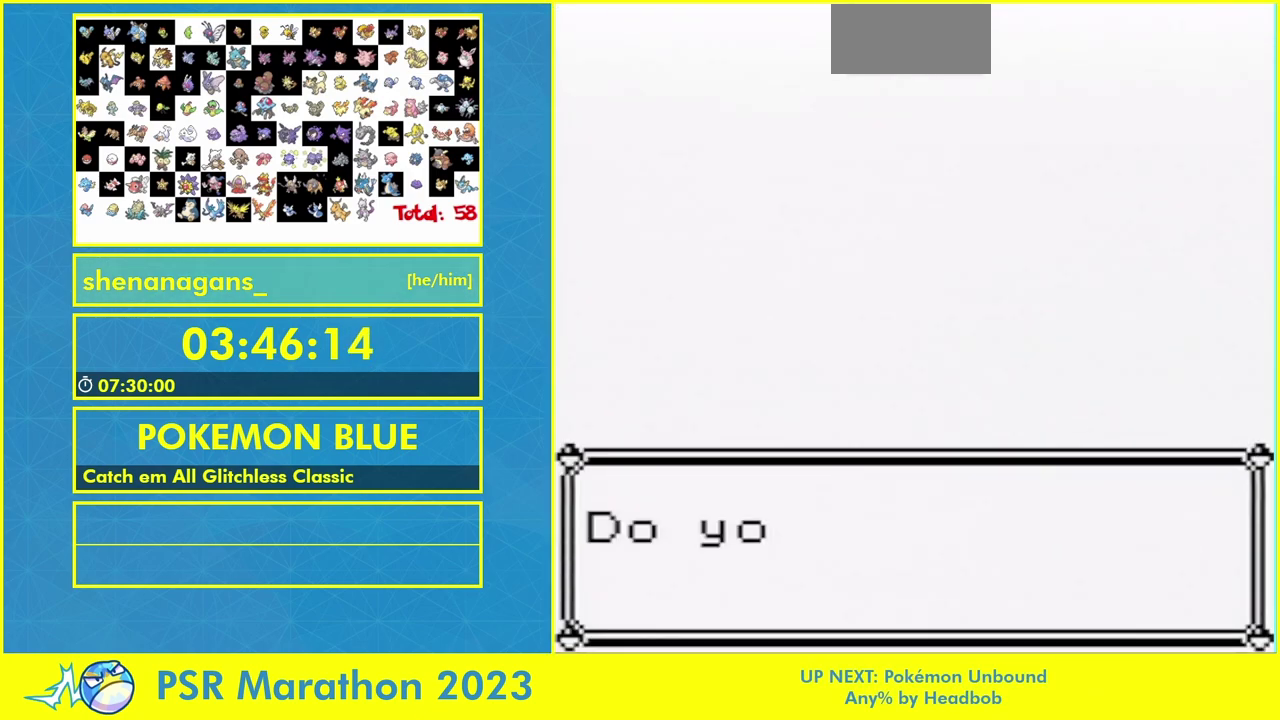
{"buttons": [], "events": [[33, "B", "up"], [133, "B", "down"], [167, "B", "up"], [267, "B", "down"], [300, "B", "up"], [433, "B", "down"], [500, "B", "up"]]}
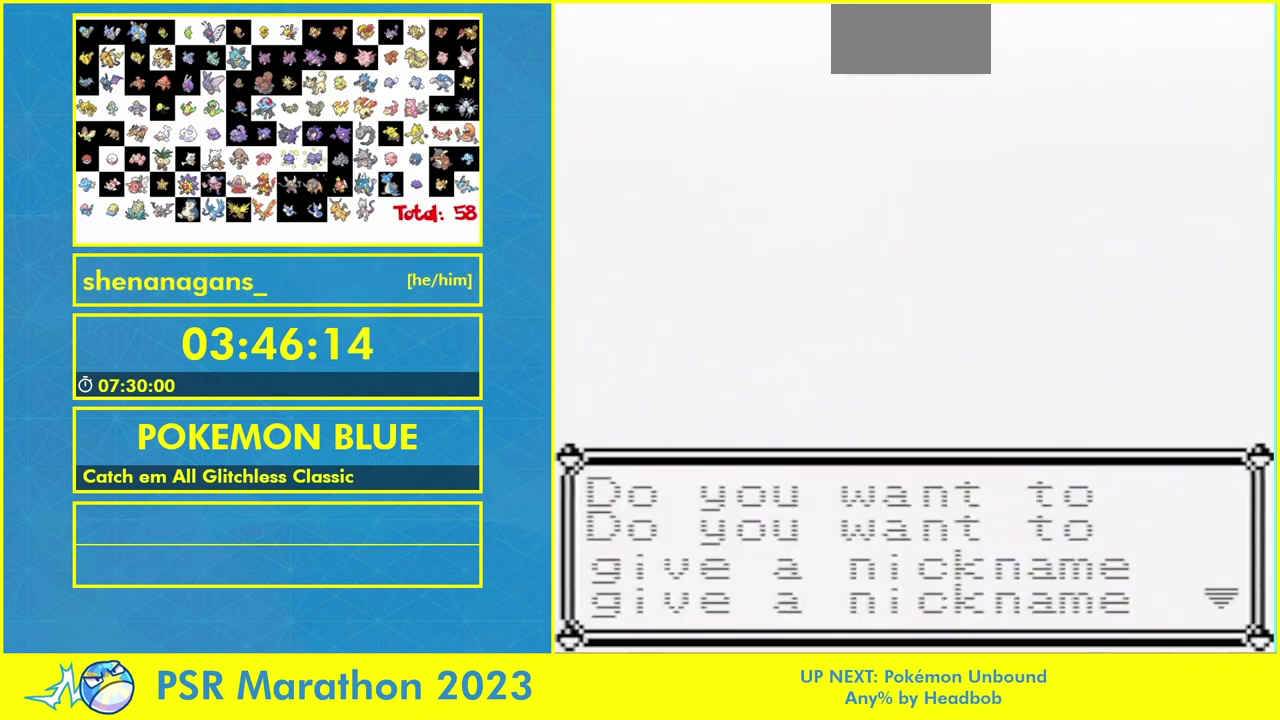
{"buttons": ["B"], "events": [[500, "B", "down"]]}
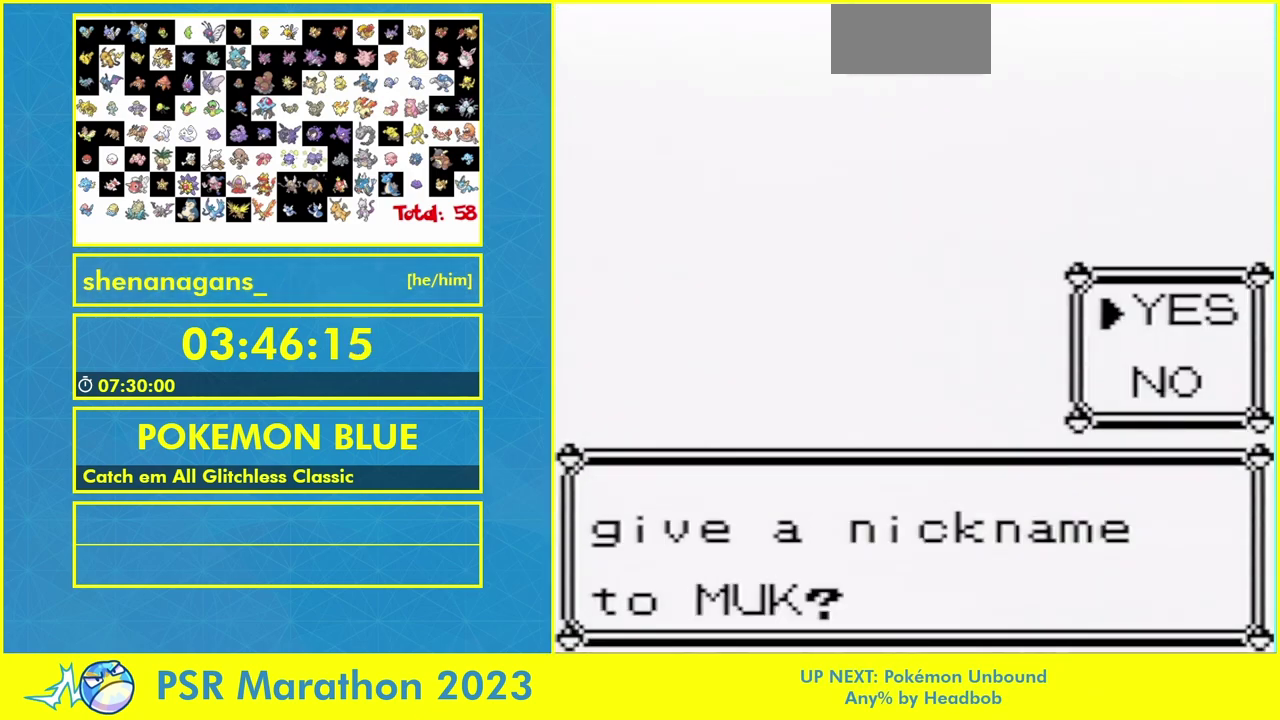
{"buttons": [], "events": [[67, "B", "up"], [367, "B", "down"], [467, "B", "up"]]}
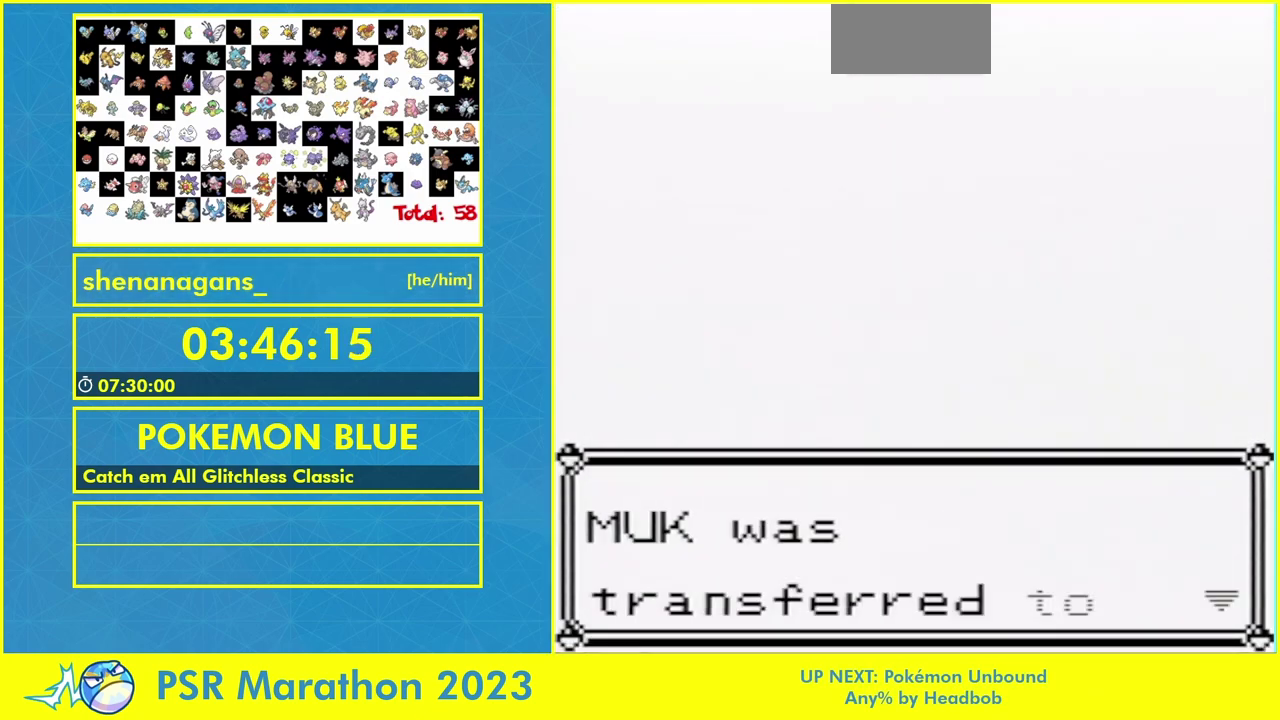
{"buttons": ["B"], "events": [[33, "B", "down"], [100, "B", "up"], [300, "B", "down"], [367, "B", "up"], [433, "B", "down"]]}